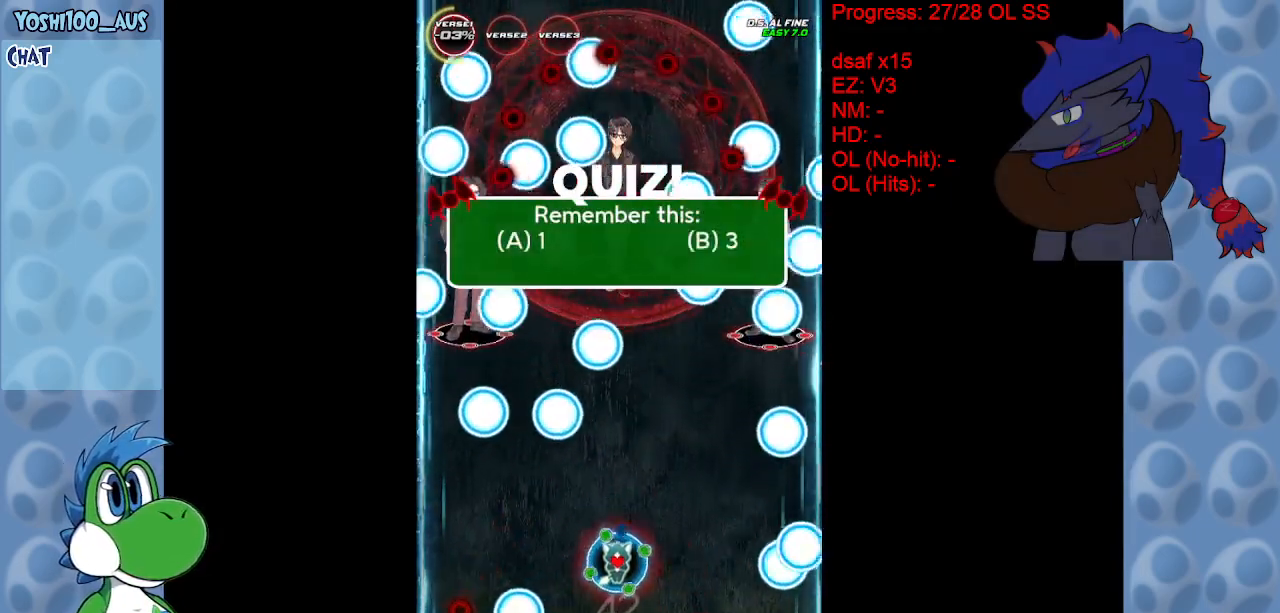
Gameplay with keyboard; each line is a JSON object with the keys held at the frame after it. "events" lists presses ("down") and releases ("up") of "c", "down", "left", "right", "up", "x" and "z" between this image and that frame as [ms after this image, input, new state], when the widget could be followed in between. No other keys are recorded. Mouse input is not recorded.
{"keys": [], "events": [[283, "x", "down"], [383, "up", "up"], [433, "x", "up"]]}
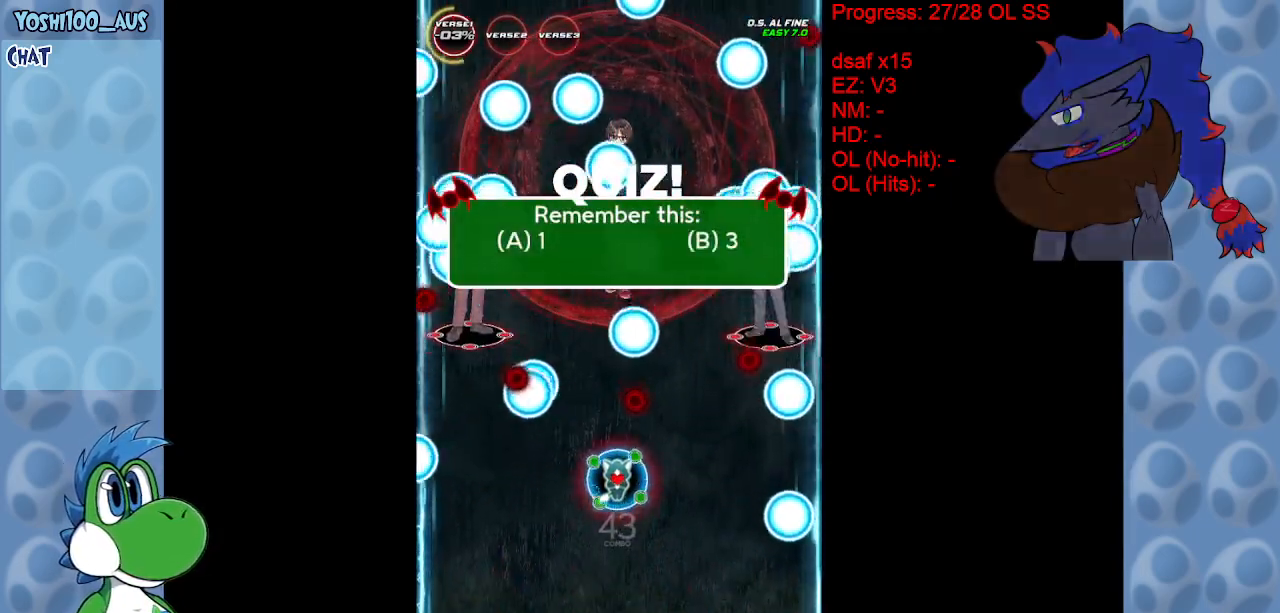
{"keys": ["left", "x"], "events": [[167, "down", "down"], [167, "x", "down"], [250, "x", "up"], [400, "down", "up"], [500, "left", "down"], [500, "x", "down"]]}
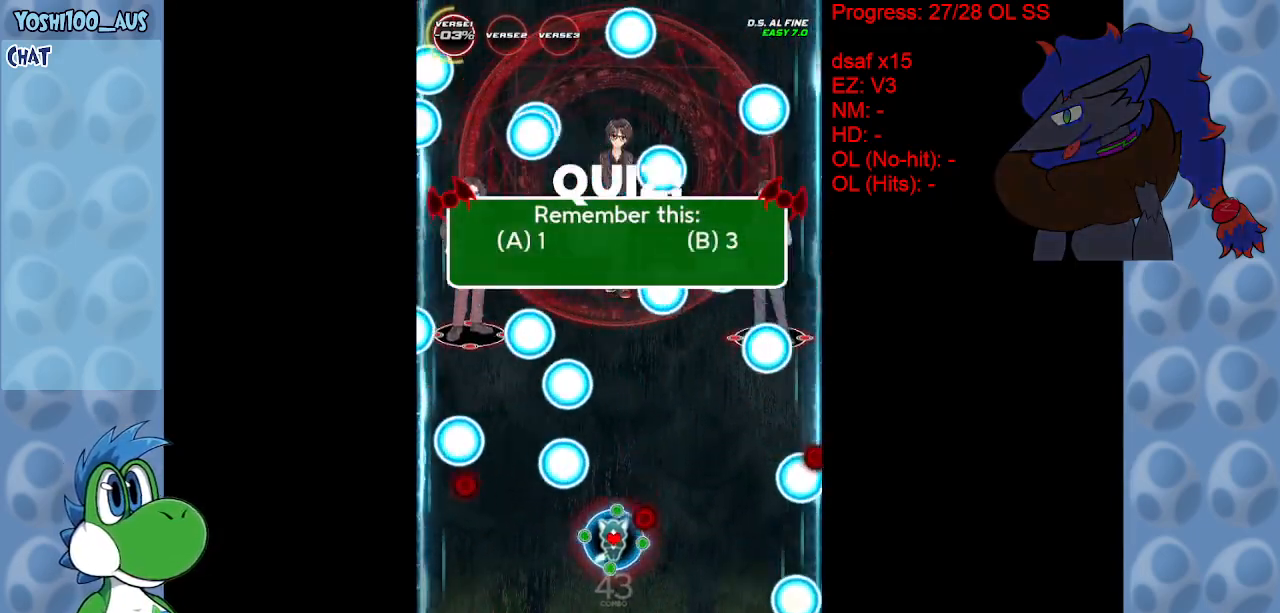
{"keys": [], "events": [[33, "up", "down"], [133, "x", "up"], [233, "left", "up"], [417, "x", "down"], [500, "up", "up"], [500, "x", "up"]]}
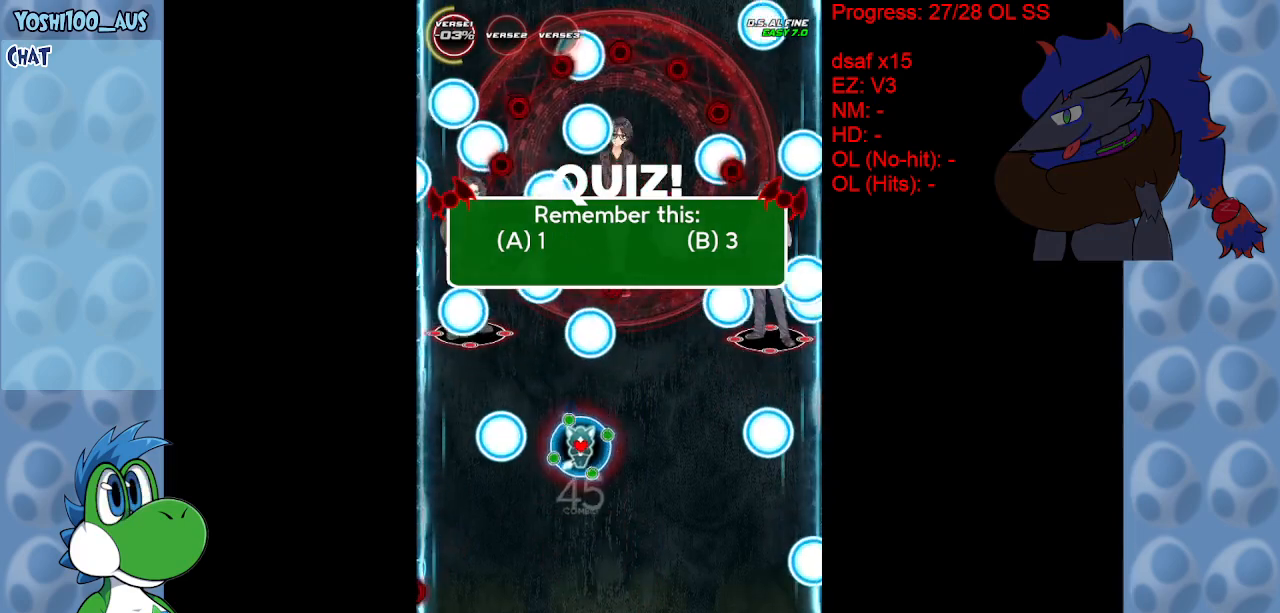
{"keys": ["down", "right"], "events": [[283, "right", "down"], [283, "x", "down"], [333, "down", "down"], [417, "x", "up"]]}
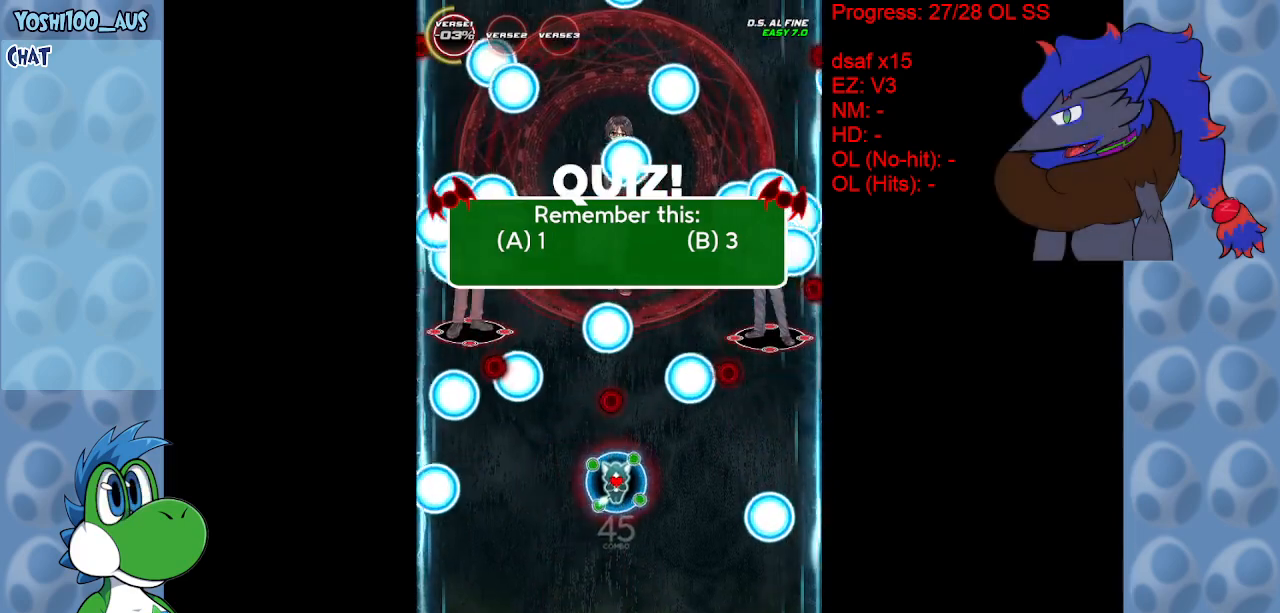
{"keys": ["left", "up"], "events": [[17, "right", "up"], [167, "left", "down"], [167, "x", "down"], [250, "x", "up"], [300, "down", "up"], [450, "up", "down"]]}
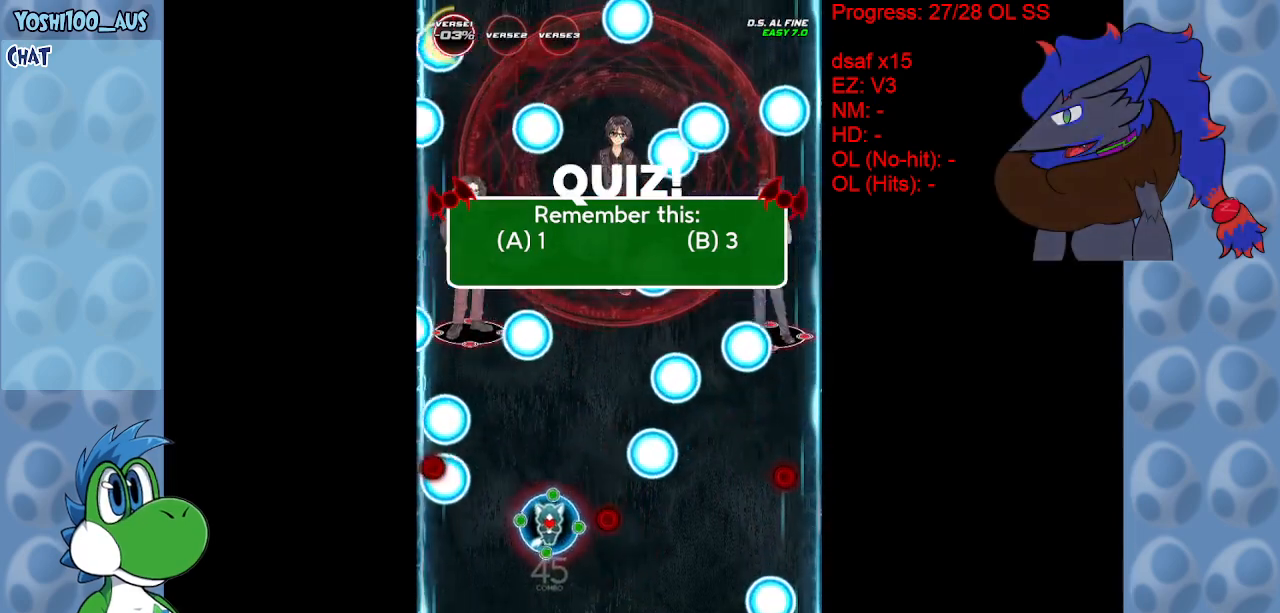
{"keys": ["right", "x"], "events": [[50, "left", "up"], [50, "x", "down"], [83, "right", "down"], [167, "x", "up"], [317, "up", "up"], [417, "x", "down"]]}
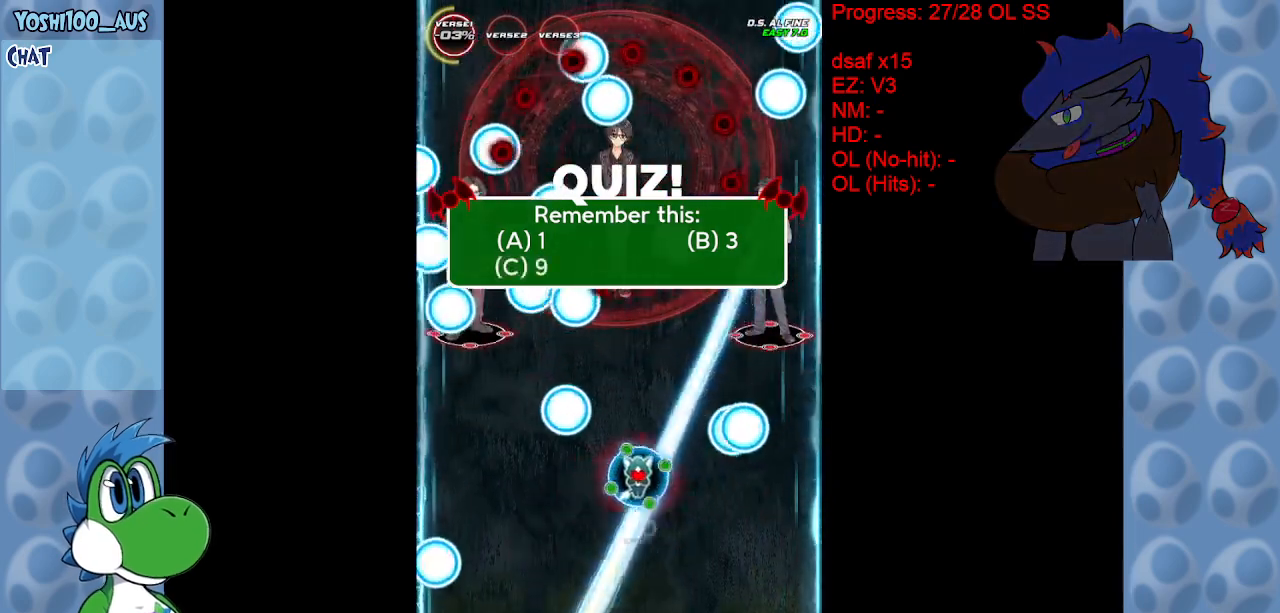
{"keys": ["down"], "events": [[17, "x", "up"], [50, "down", "down"], [150, "right", "up"], [283, "x", "down"], [433, "x", "up"]]}
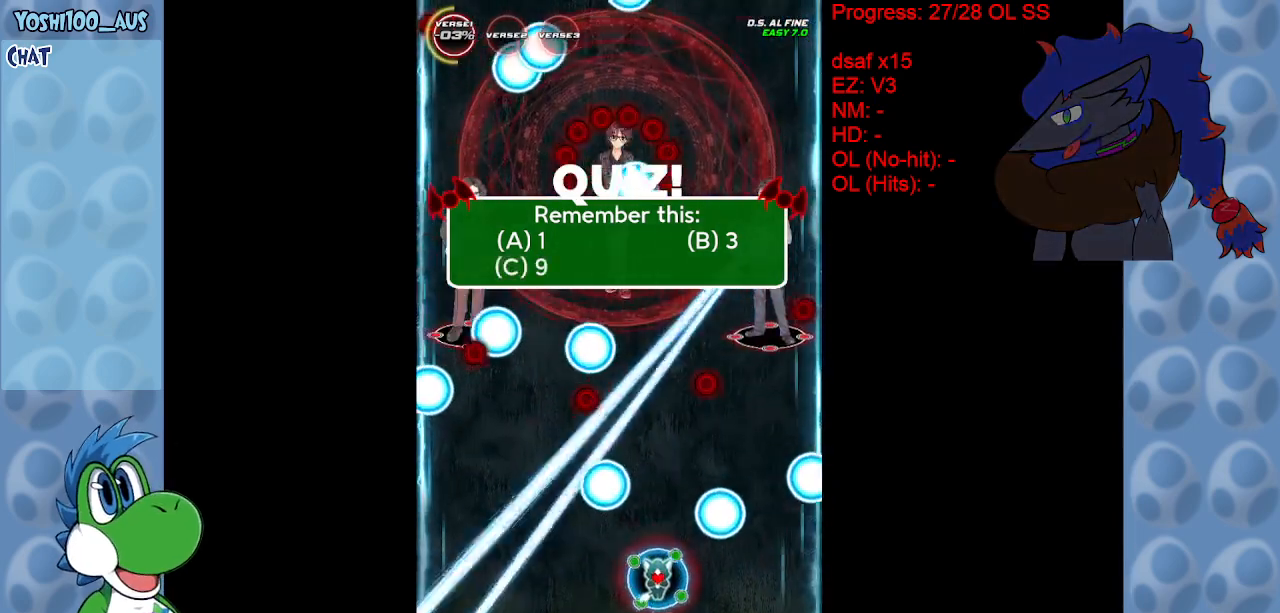
{"keys": ["right", "up", "x"], "events": [[167, "x", "down"], [300, "down", "up"], [300, "x", "up"], [483, "right", "down"], [483, "up", "down"], [483, "x", "down"]]}
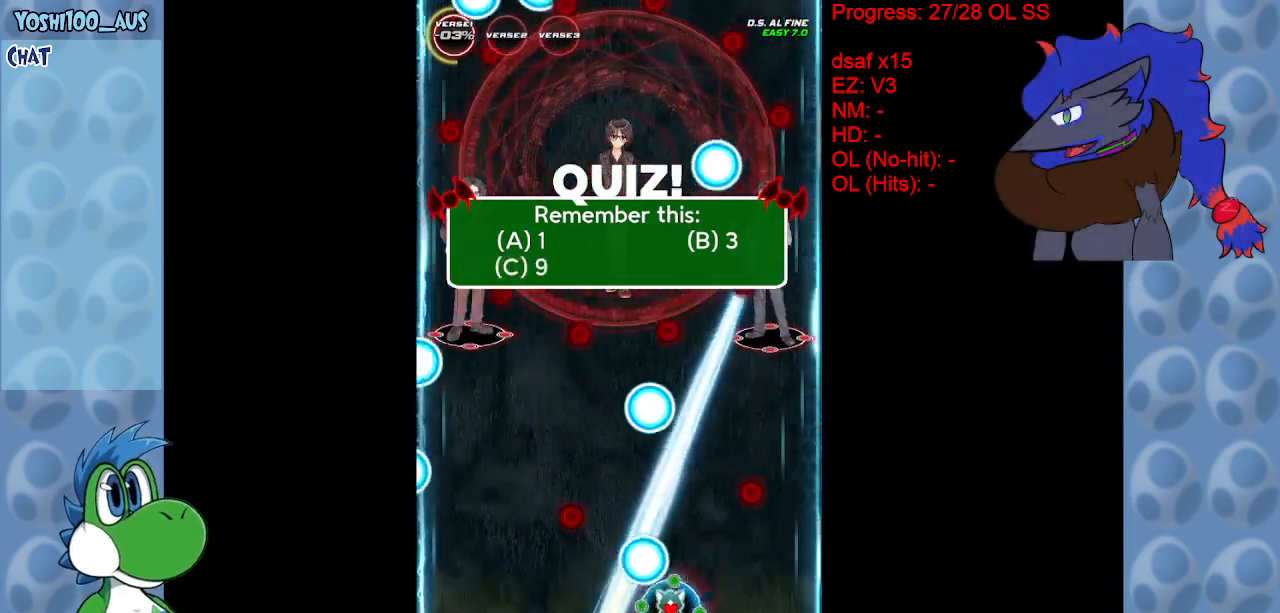
{"keys": ["left", "x"], "events": [[83, "right", "up"], [133, "x", "up"], [167, "left", "down"], [317, "up", "up"], [367, "x", "down"]]}
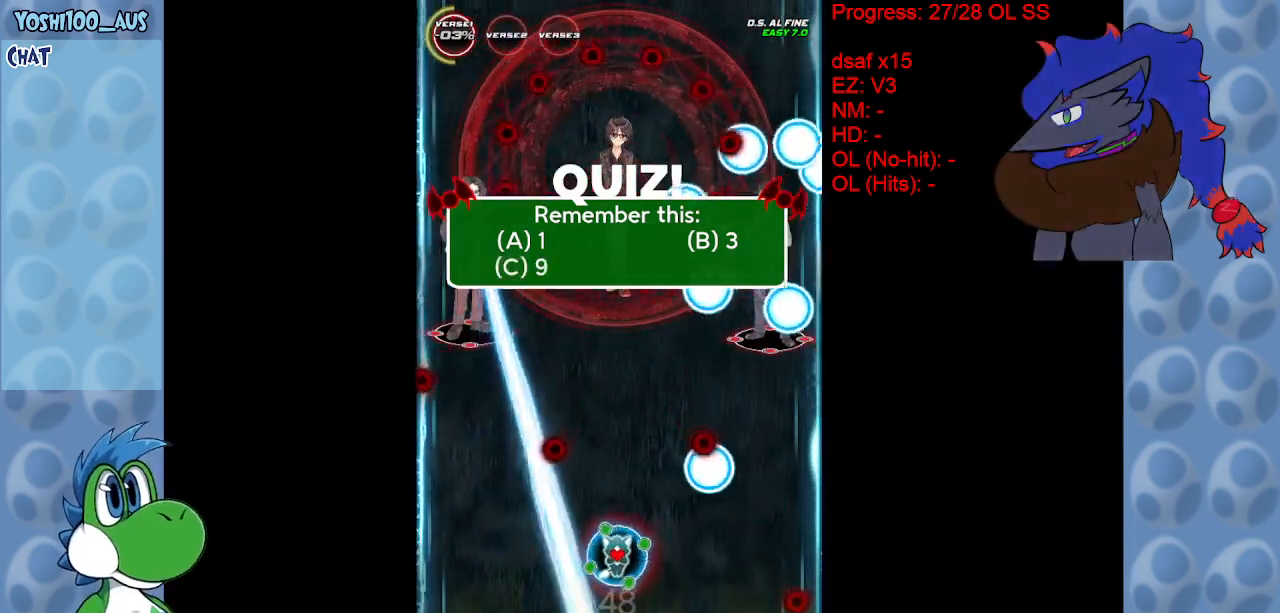
{"keys": ["down", "left"], "events": [[17, "left", "up"], [17, "x", "up"], [183, "down", "down"], [233, "x", "down"], [283, "left", "down"], [383, "x", "up"]]}
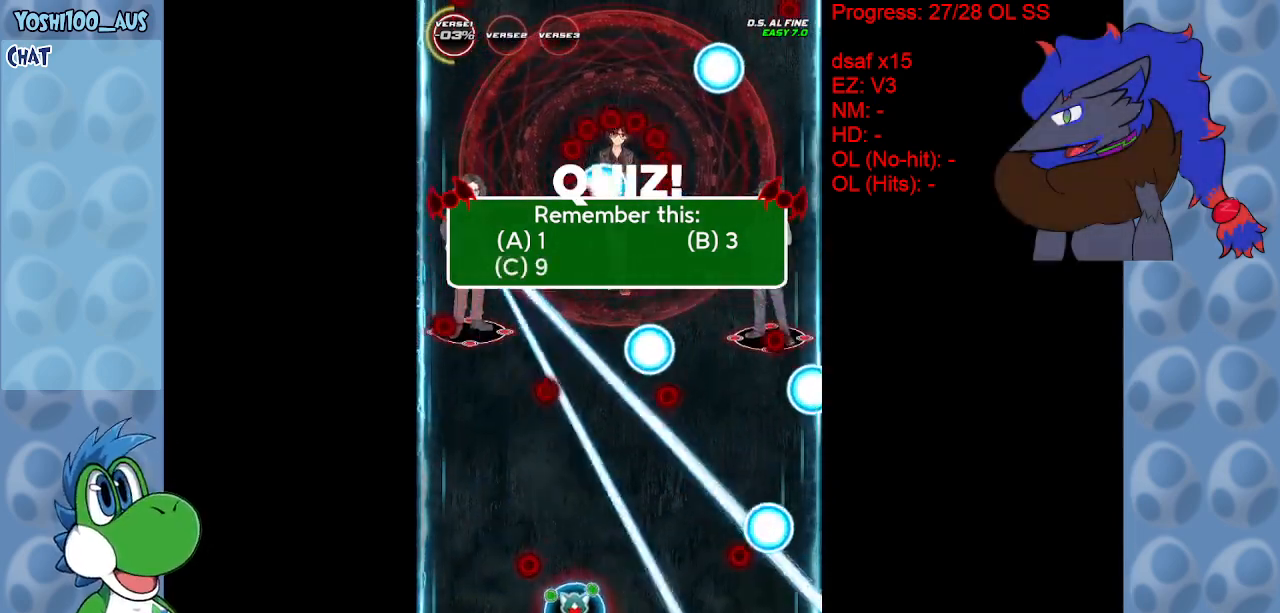
{"keys": ["left", "x"], "events": [[33, "left", "up"], [117, "x", "down"], [267, "down", "up"], [267, "x", "up"], [483, "left", "down"], [483, "x", "down"]]}
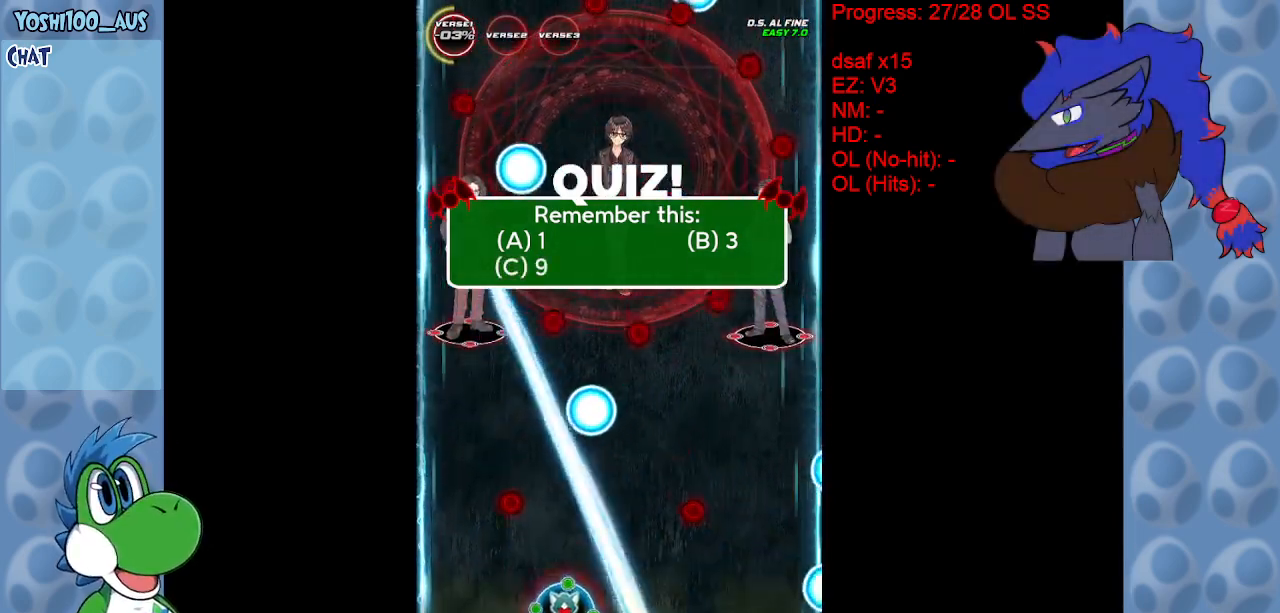
{"keys": ["down", "right", "x"], "events": [[33, "up", "down"], [133, "left", "up"], [133, "x", "up"], [317, "up", "up"], [417, "right", "down"], [417, "x", "down"], [500, "down", "down"]]}
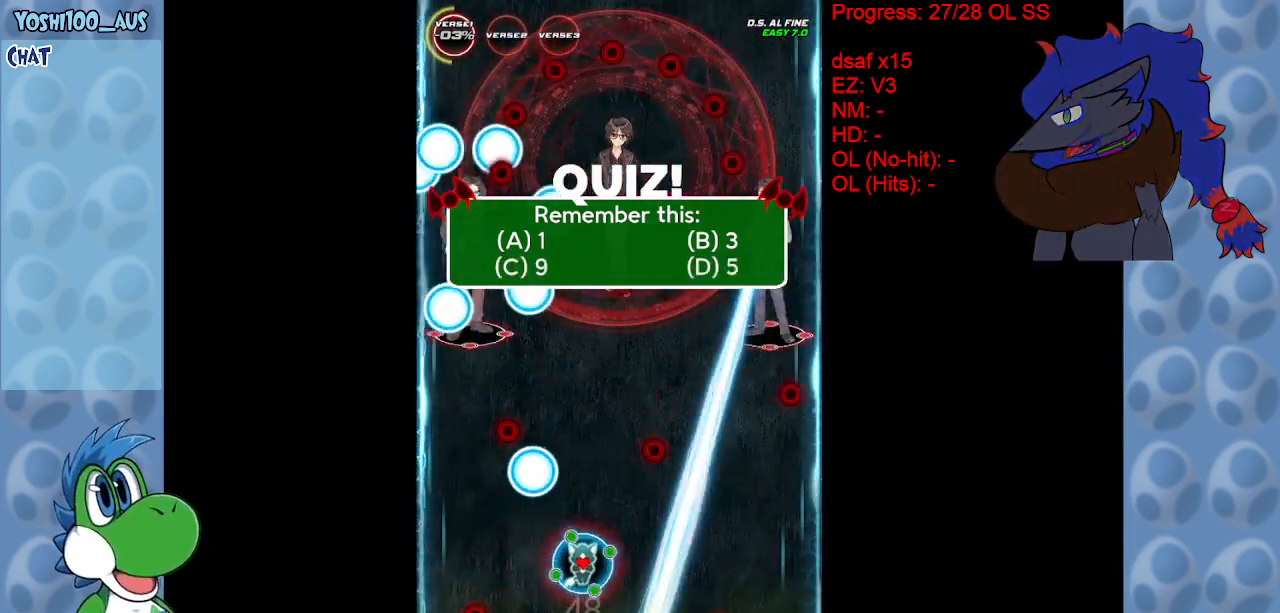
{"keys": ["down"], "events": [[50, "x", "up"], [283, "right", "up"], [283, "x", "down"], [417, "x", "up"]]}
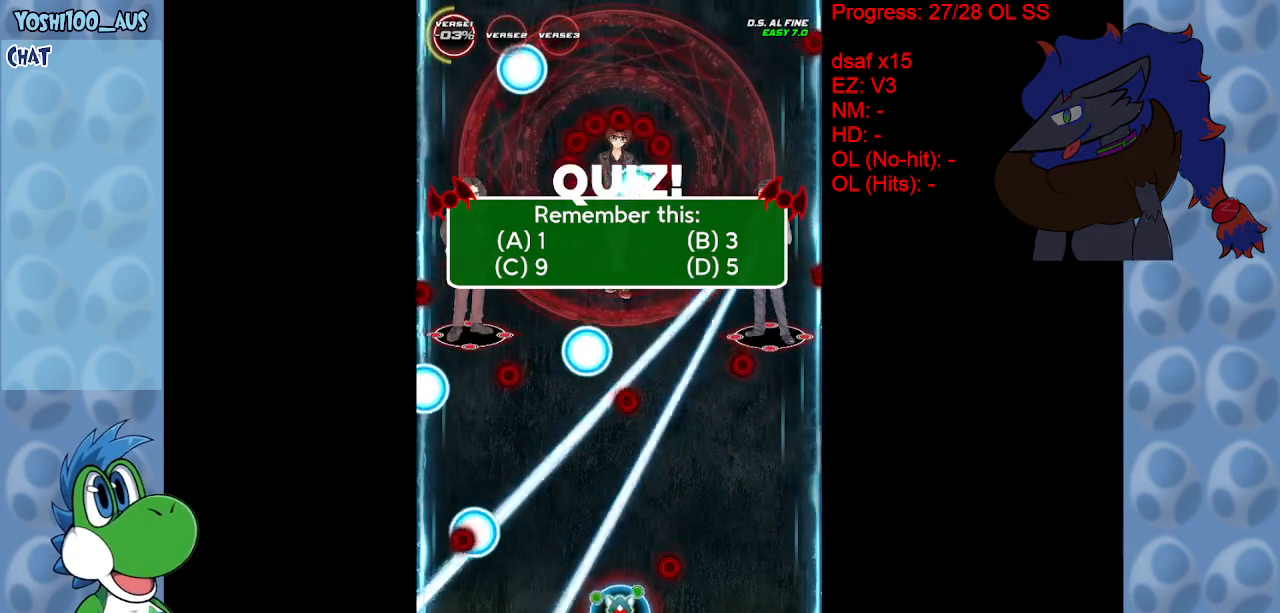
{"keys": ["right"], "events": [[150, "x", "down"], [300, "down", "up"], [300, "x", "up"], [450, "right", "down"]]}
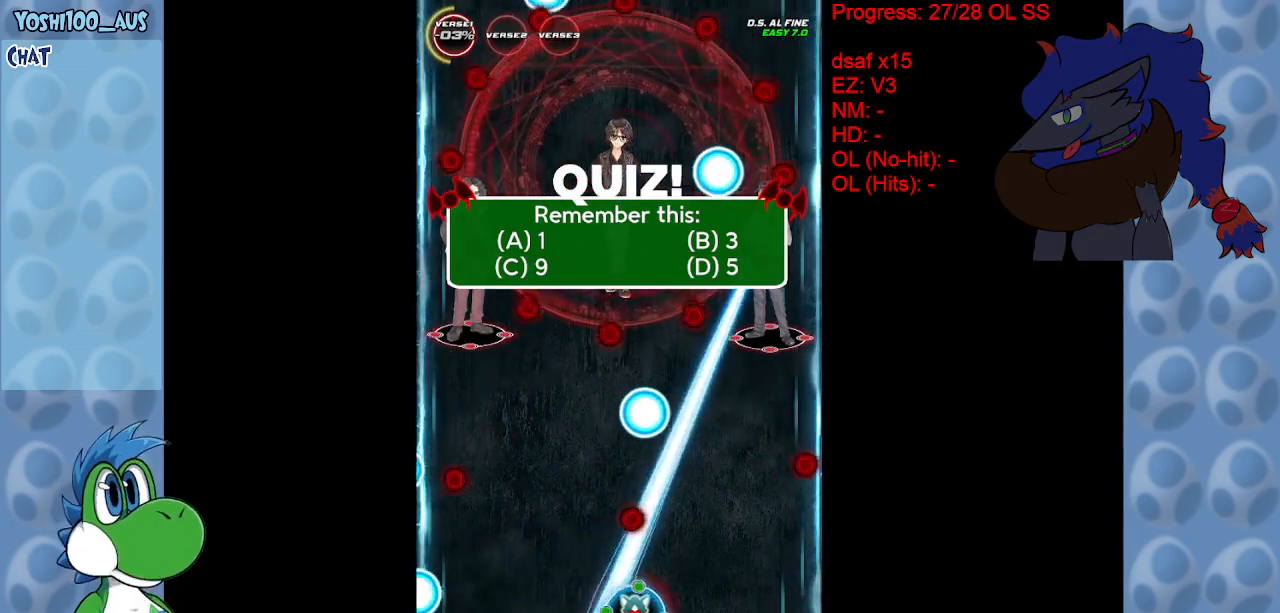
{"keys": ["left", "up", "x"], "events": [[50, "x", "down"], [83, "up", "down"], [183, "x", "up"], [367, "right", "up"], [417, "left", "down"], [417, "x", "down"]]}
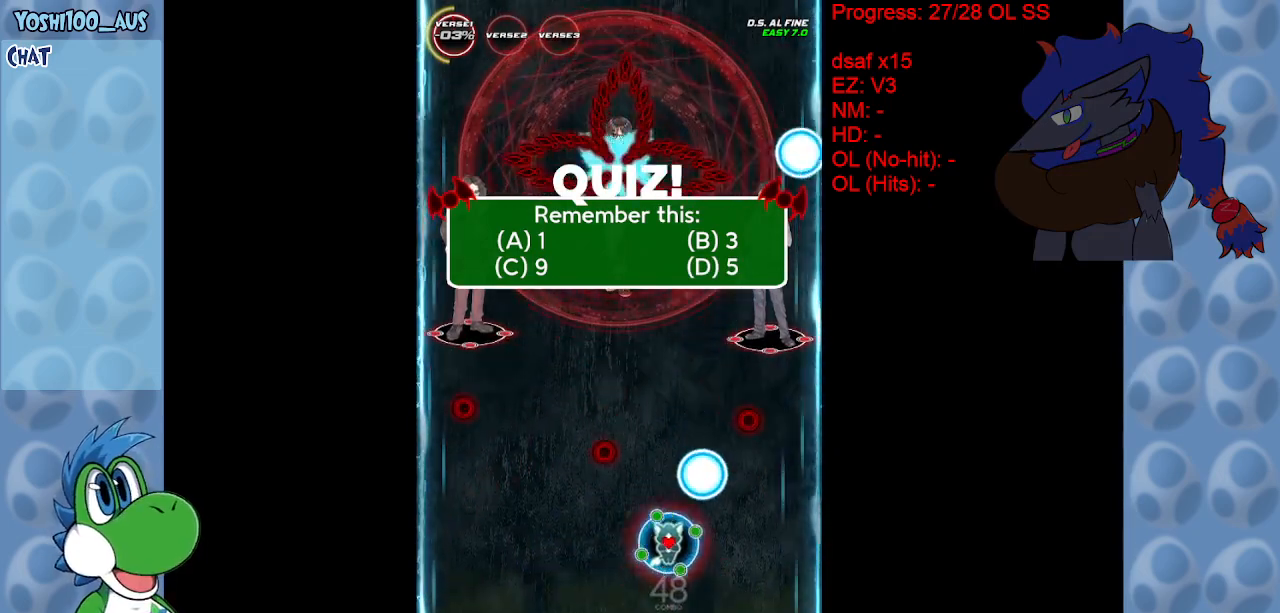
{"keys": [], "events": [[50, "x", "up"], [100, "left", "up"], [150, "up", "up"], [283, "x", "down"], [433, "x", "up"]]}
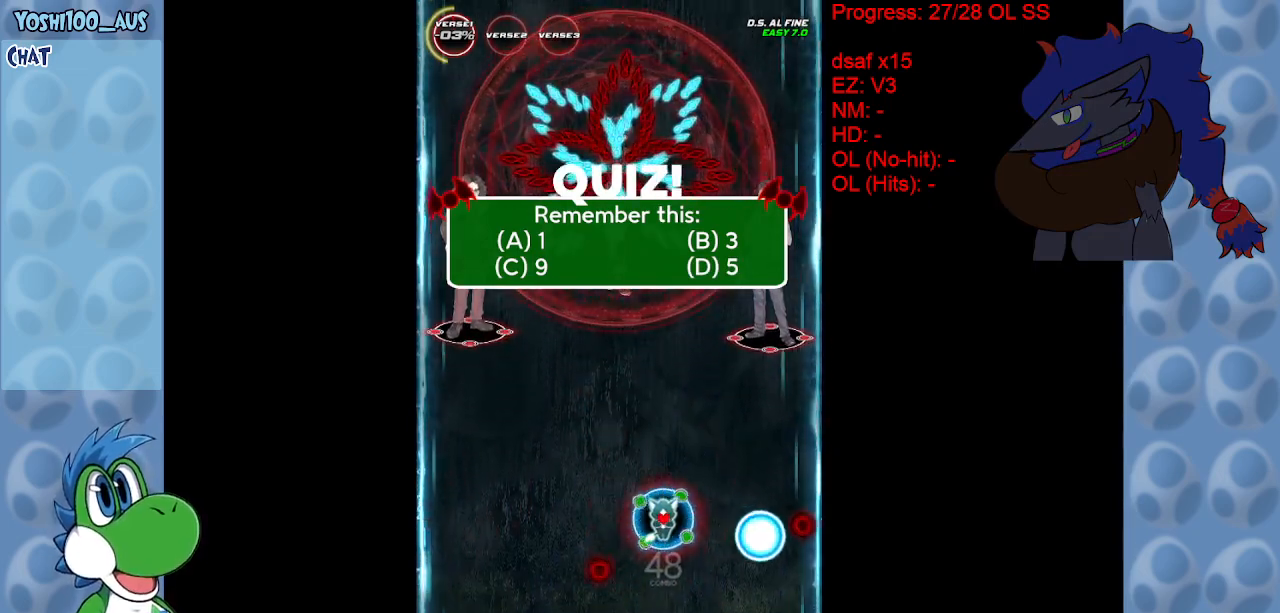
{"keys": ["down"], "events": [[67, "down", "down"], [67, "left", "down"], [167, "x", "down"], [250, "left", "up"], [300, "x", "up"]]}
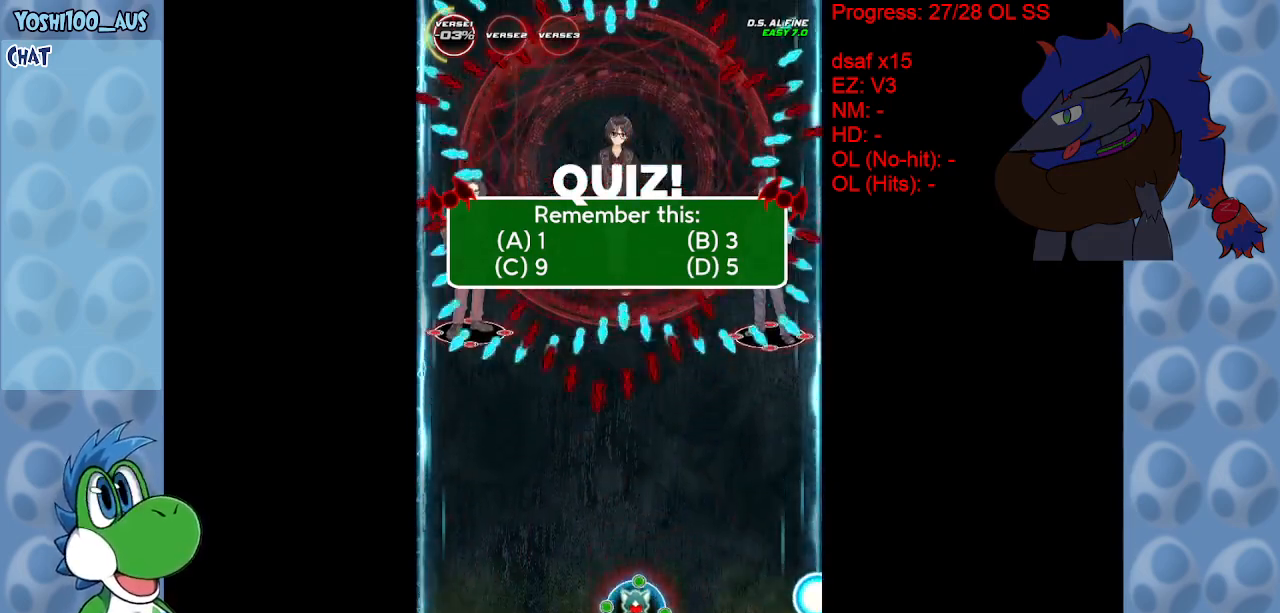
{"keys": ["left", "up", "x"], "events": [[33, "x", "down"], [167, "down", "up"], [167, "x", "up"], [367, "left", "down"], [417, "up", "down"], [417, "x", "down"]]}
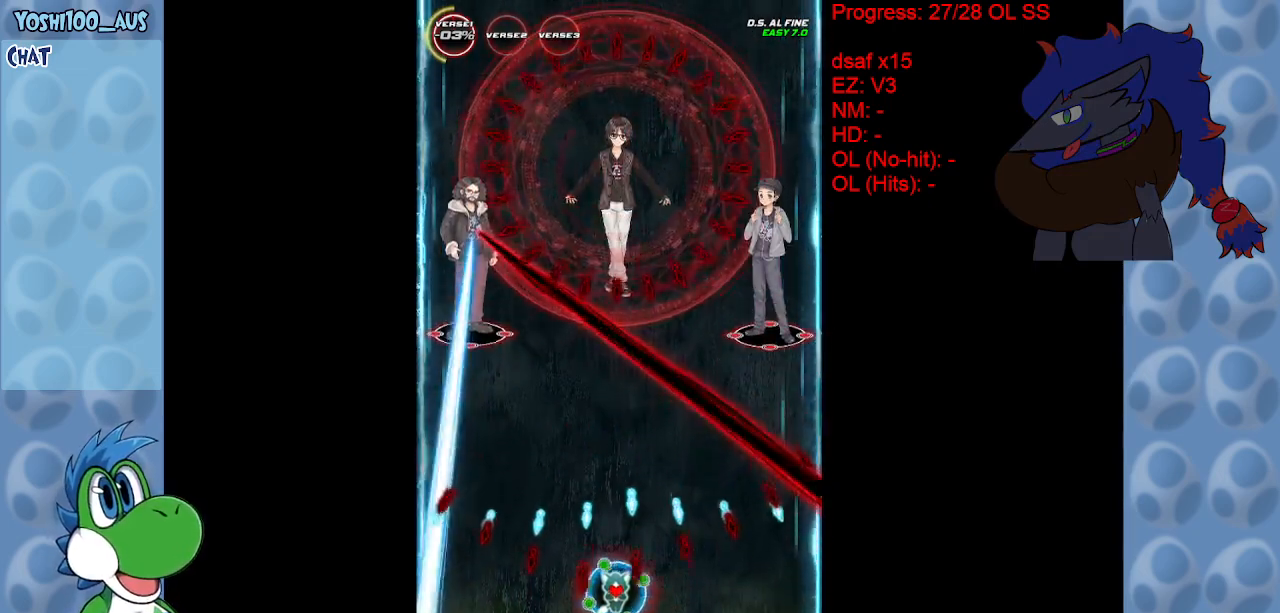
{"keys": [], "events": [[17, "left", "up"], [17, "x", "up"], [50, "up", "up"], [283, "x", "down"], [383, "x", "up"]]}
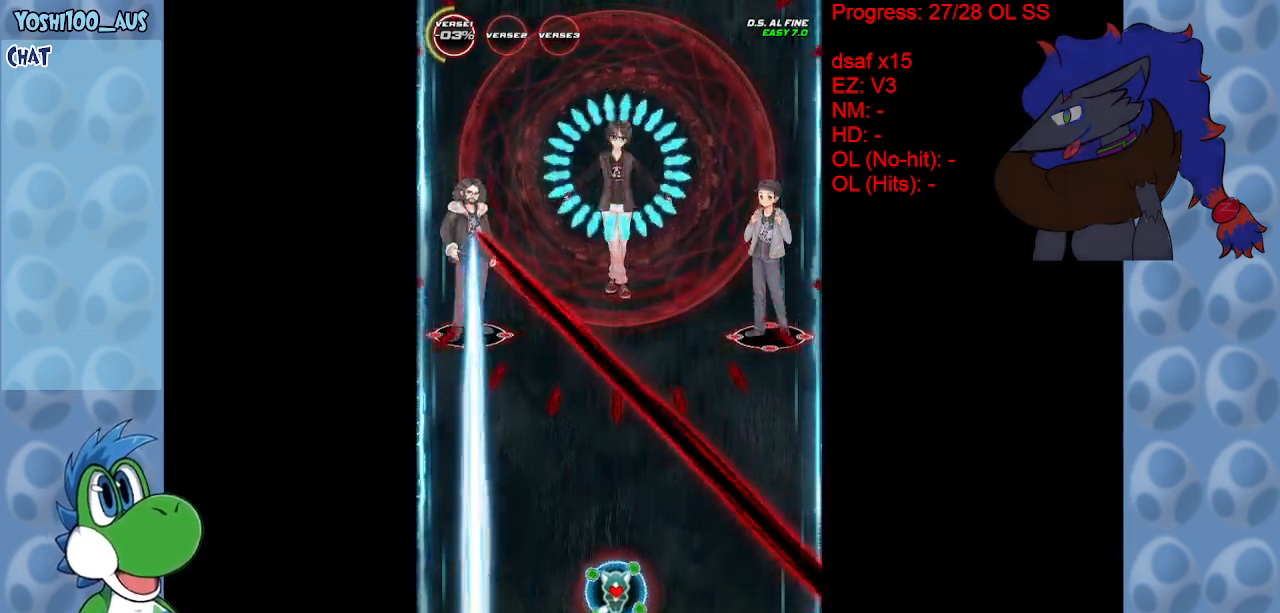
{"keys": ["left", "x"], "events": [[117, "left", "down"], [117, "x", "down"], [250, "x", "up"], [350, "left", "up"], [483, "left", "down"], [483, "x", "down"]]}
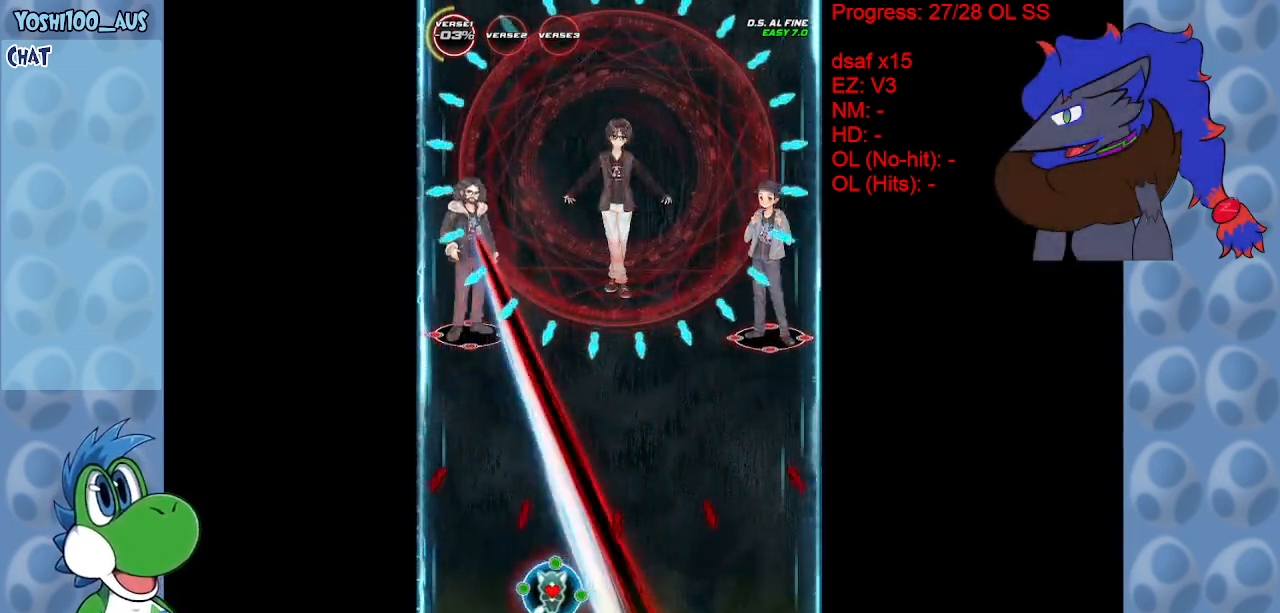
{"keys": [], "events": [[83, "left", "up"], [133, "x", "up"], [367, "x", "down"], [500, "x", "up"]]}
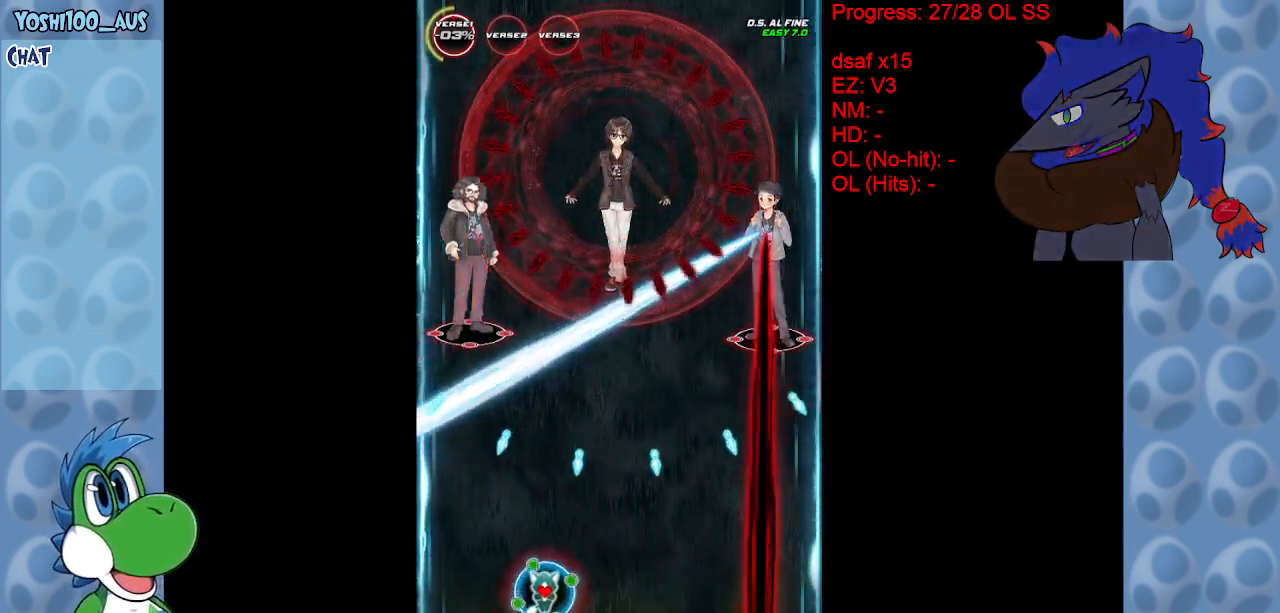
{"keys": ["left", "up"], "events": [[233, "x", "down"], [333, "x", "up"], [433, "left", "down"], [433, "up", "down"]]}
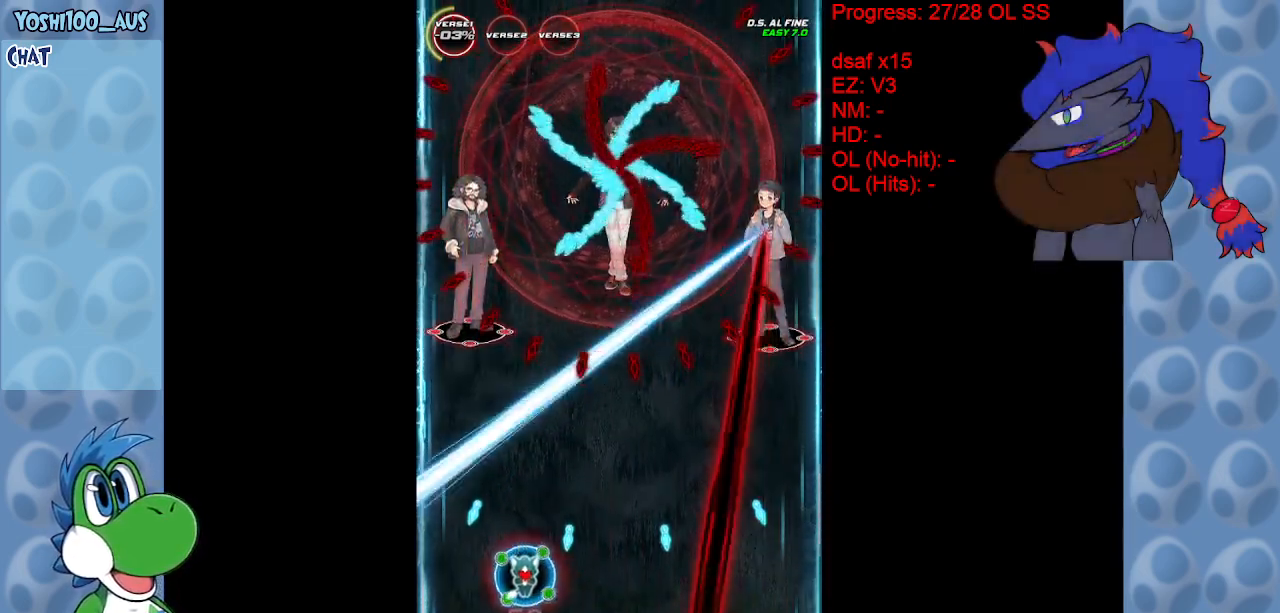
{"keys": ["x"], "events": [[67, "x", "down"], [167, "left", "up"], [217, "up", "up"], [217, "x", "up"], [483, "x", "down"]]}
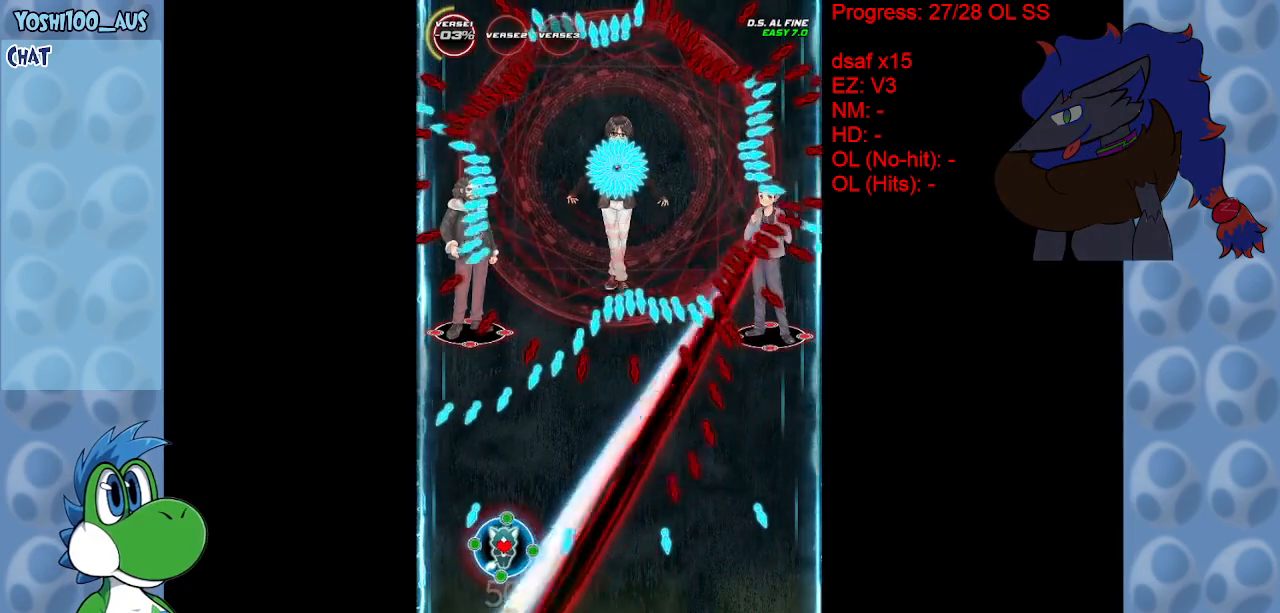
{"keys": [], "events": [[133, "x", "up"], [367, "down", "down"], [367, "x", "down"], [417, "right", "down"], [450, "right", "up"], [500, "down", "up"], [500, "x", "up"]]}
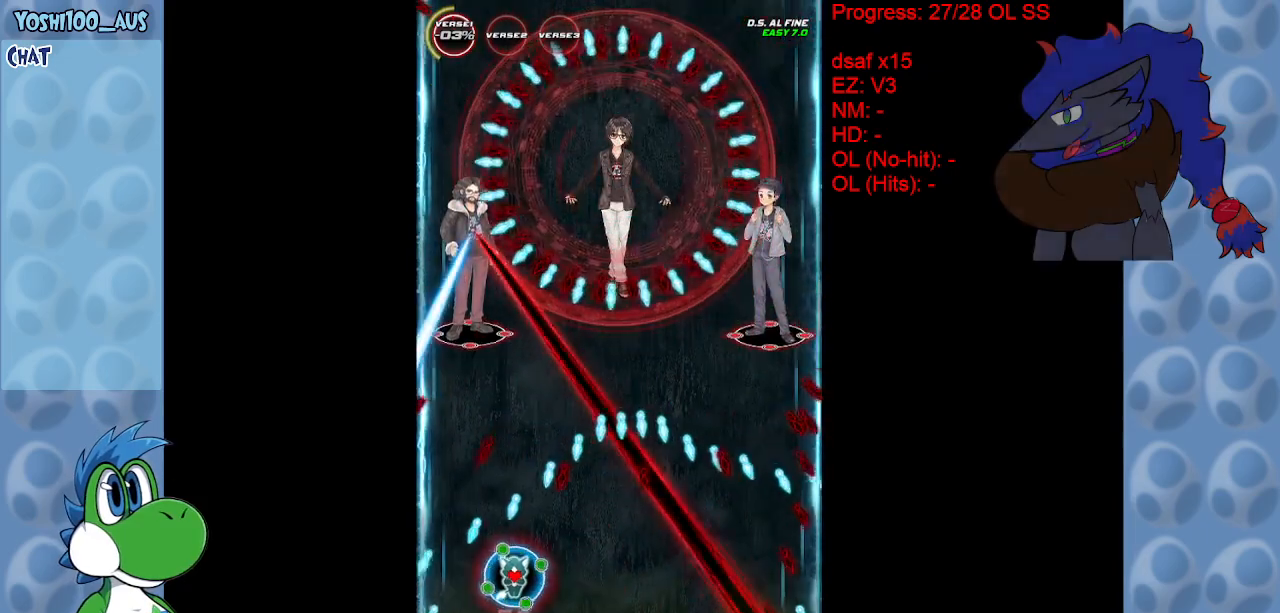
{"keys": [], "events": [[233, "up", "down"], [233, "x", "down"], [383, "up", "up"], [383, "x", "up"]]}
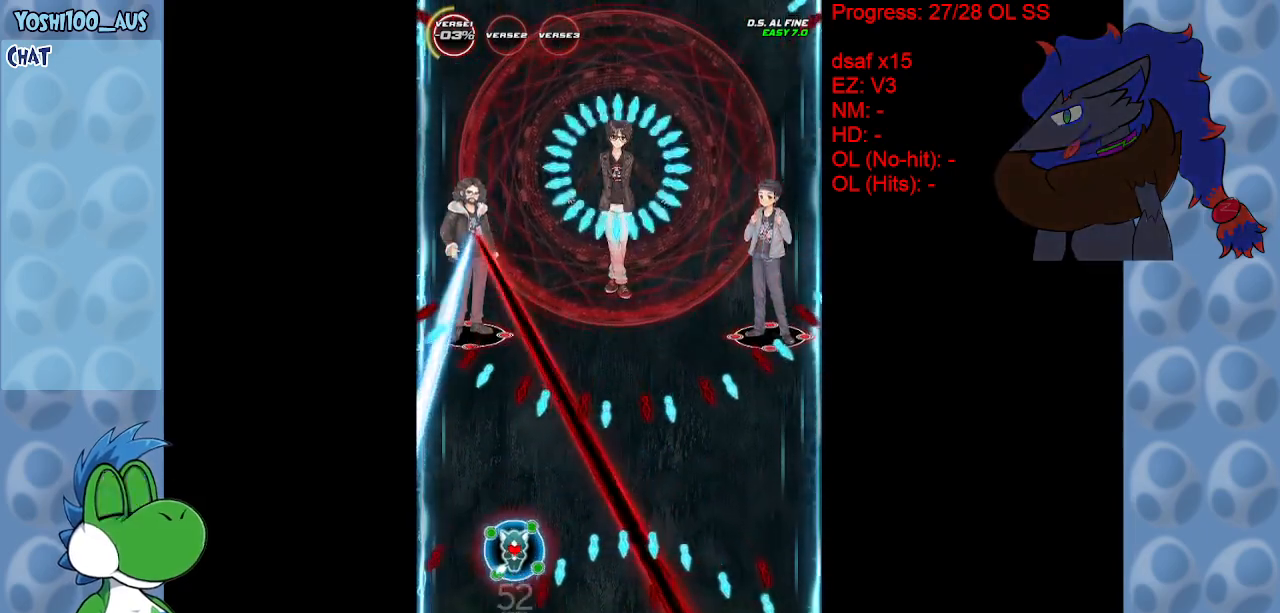
{"keys": ["down", "left", "x"], "events": [[117, "x", "down"], [200, "x", "up"], [250, "left", "down"], [450, "down", "down"], [500, "x", "down"]]}